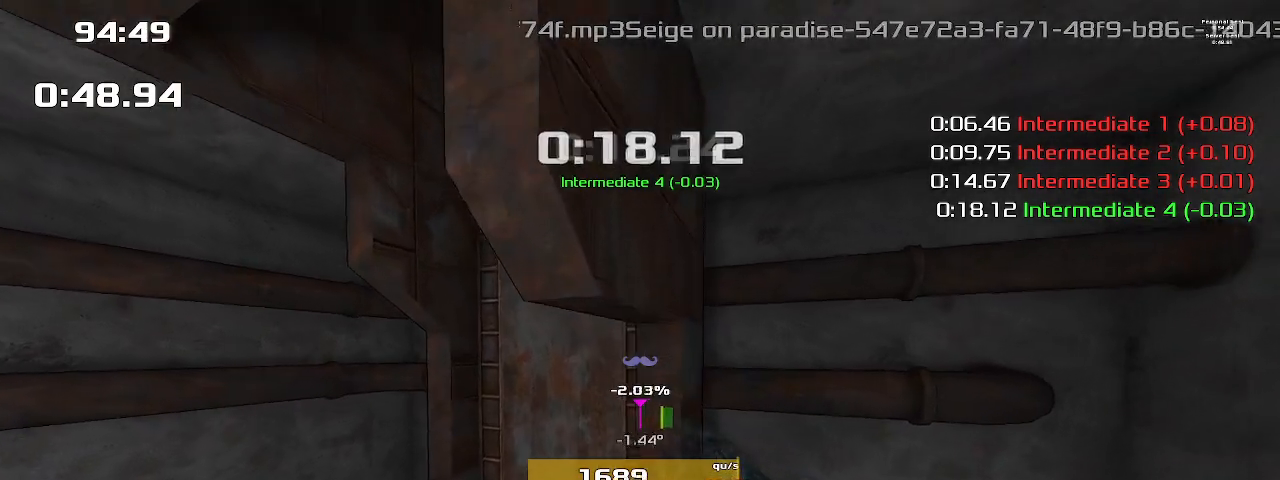
Gameplay with keyboard; each line is a JSON object with the keys held at the frame after it. "events" lists presses ("down") and releases ("up") of "1", "2", "down", "left", "right" and "up" between this image and that frame as [ms after this image, input, new state], when the widget could be followed in between. No other keys are recorded. Mouse input is not recorded. Not read: other_keys.
{"keys": ["left"], "events": []}
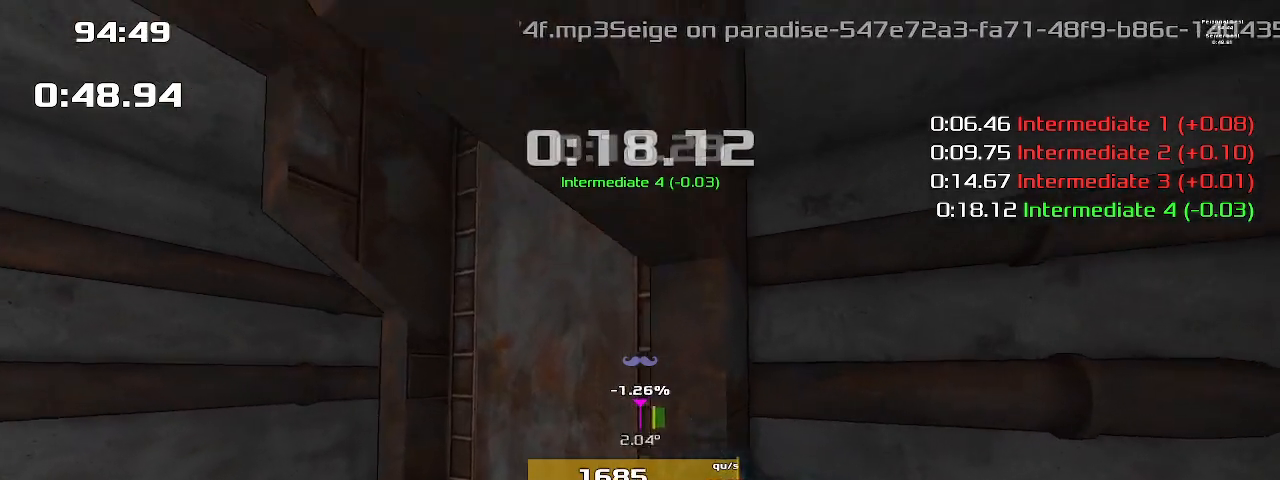
{"keys": ["left"], "events": []}
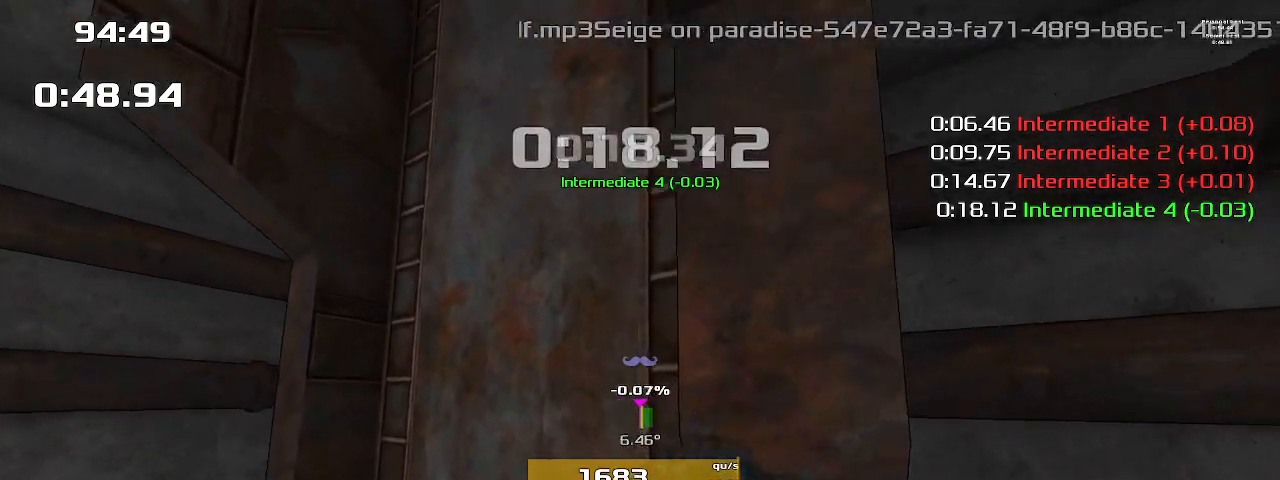
{"keys": ["left"], "events": []}
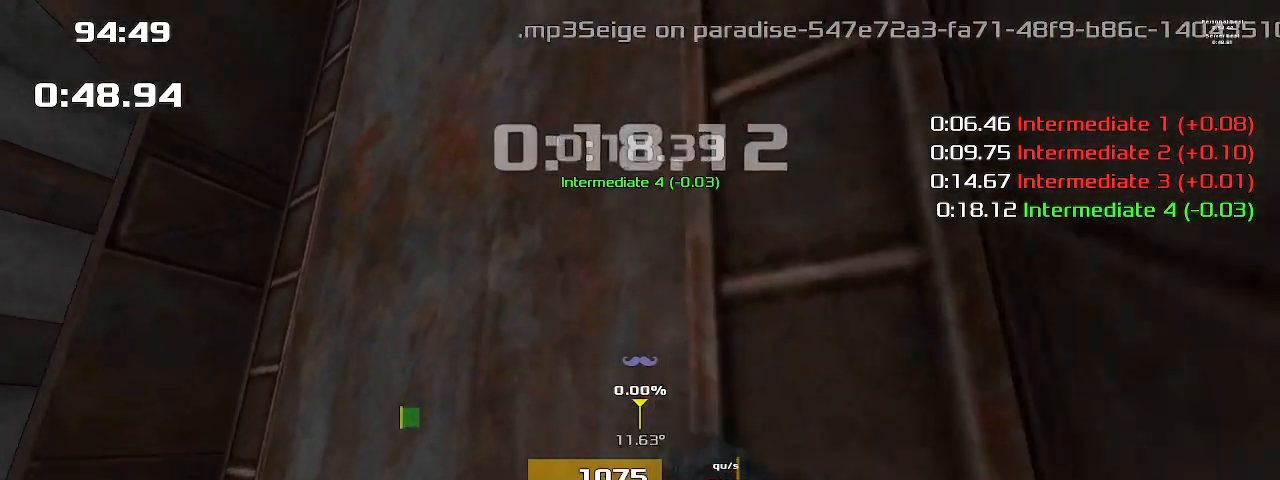
{"keys": [], "events": [[433, "left", "up"]]}
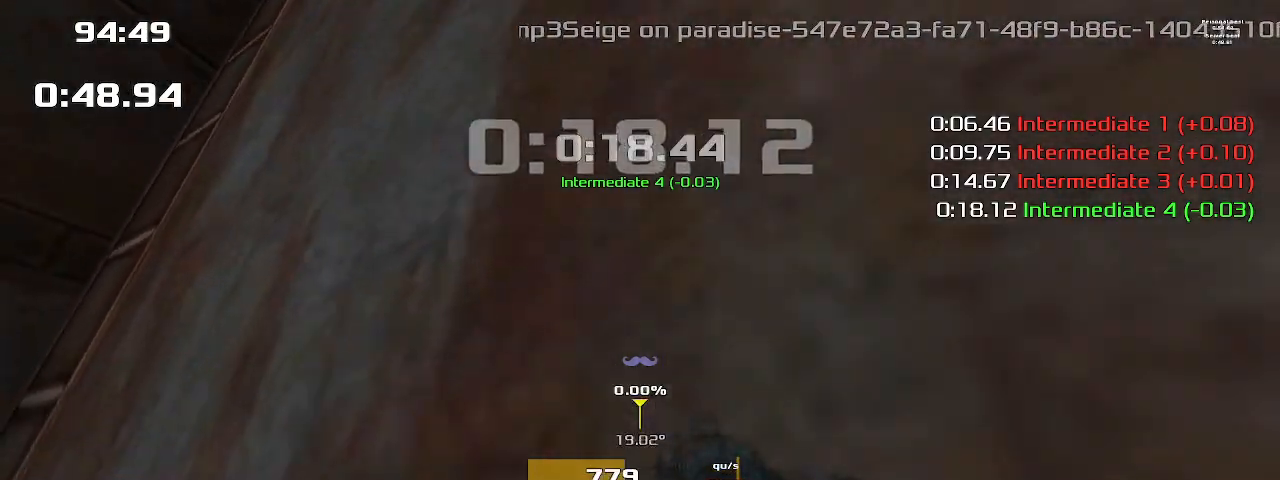
{"keys": [], "events": []}